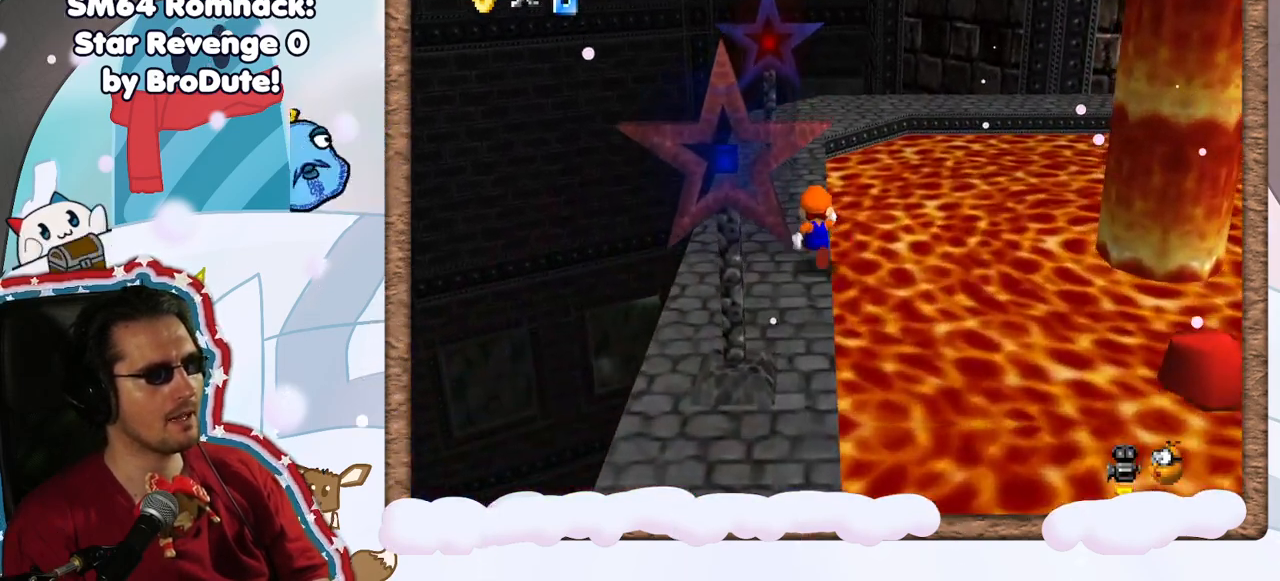
Gameplay with a controller (Nintendo layout); each line is a JSON object with the inputs held at the frame after it (dt_ms = milliseconds from this image to that frame). "events" lists button and stick changes between this image and that frame as [ms after this image, input, new state], when the widget could be followed in between. Not read: L3 R3.
{"dt_ms": 500, "buttons": [], "left_stick": "up", "events": []}
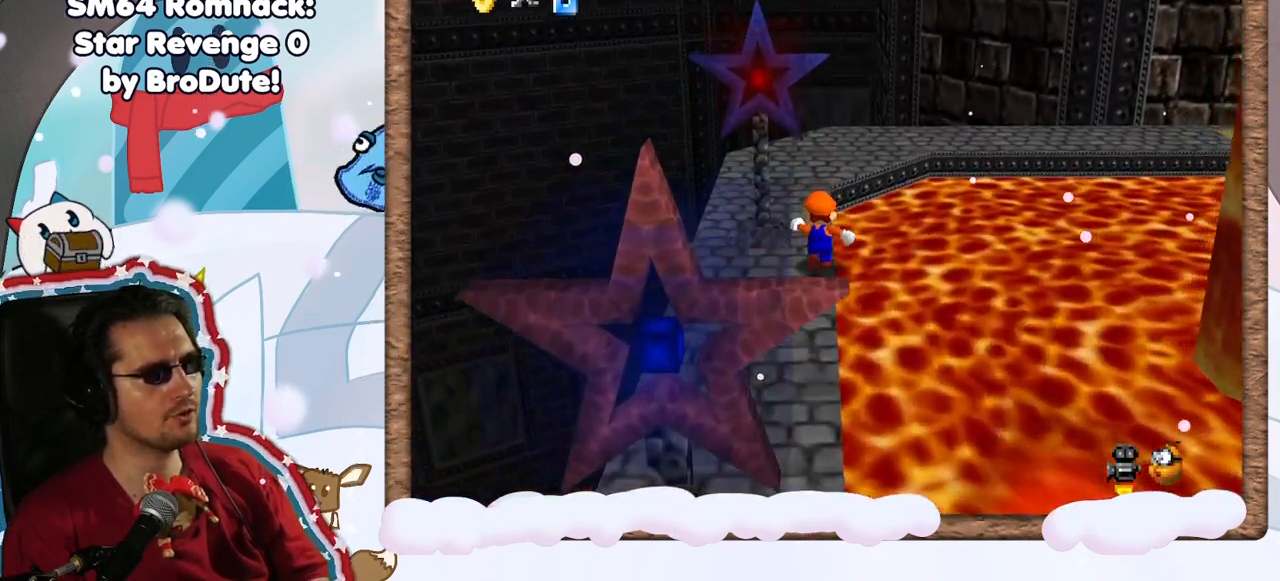
{"dt_ms": 500, "buttons": ["C_LEFT"], "left_stick": "up-left", "events": [[250, "C_LEFT", "down"], [317, "C_LEFT", "up"], [383, "left_stick", "up-left"], [467, "C_LEFT", "down"]]}
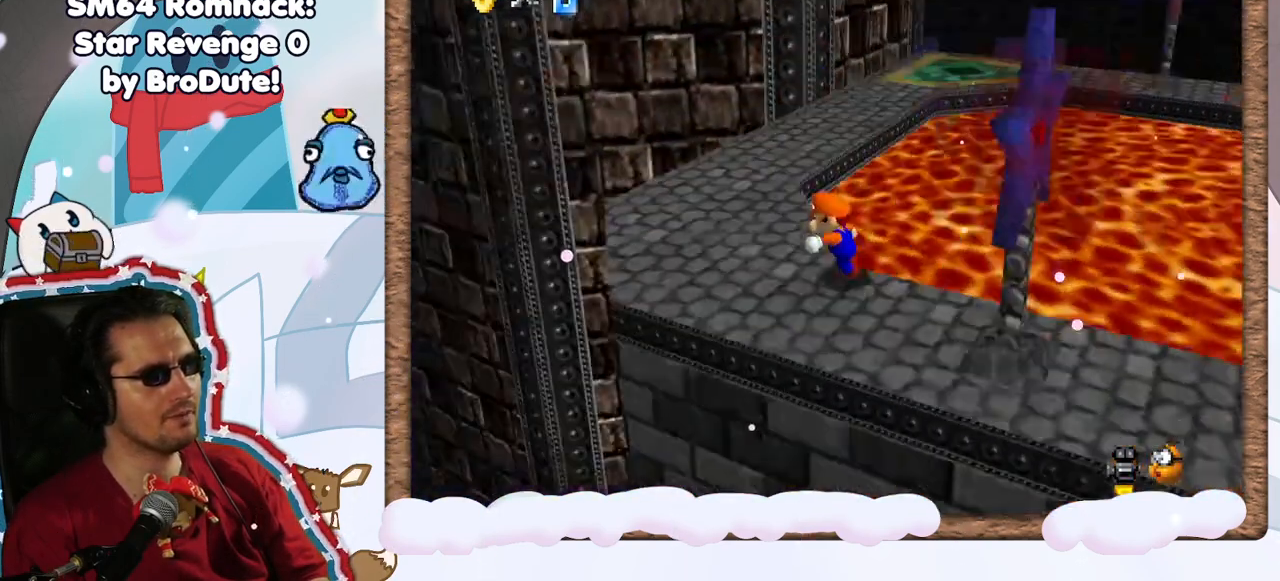
{"dt_ms": 500, "buttons": [], "left_stick": "up", "events": [[33, "C_LEFT", "up"], [500, "left_stick", "up"]]}
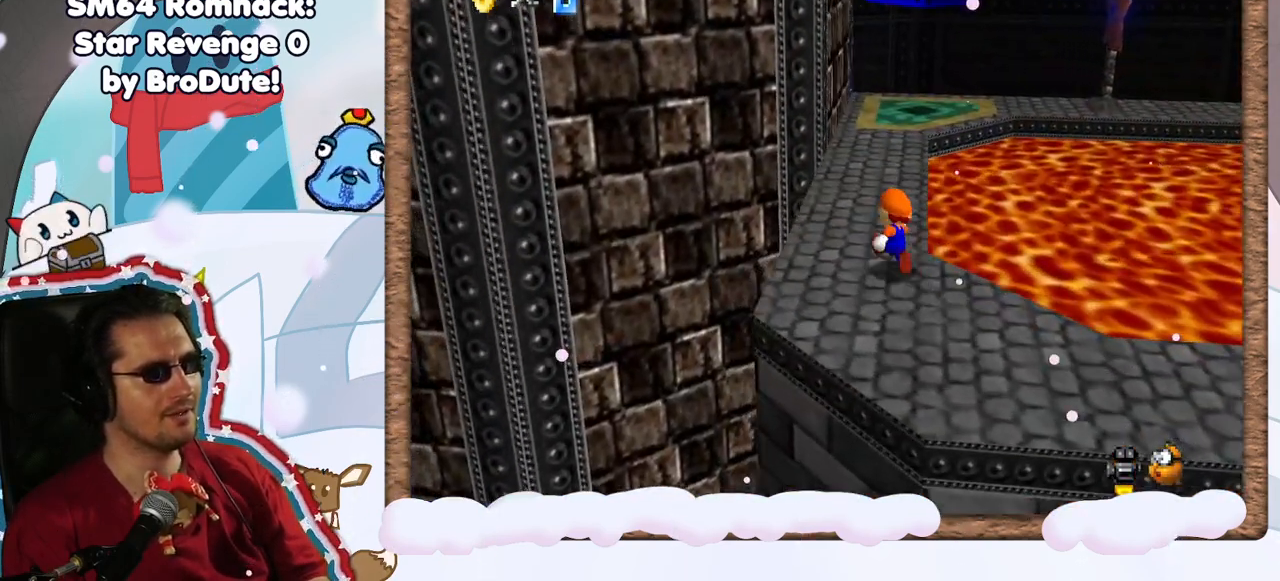
{"dt_ms": 500, "buttons": ["C_RIGHT"], "left_stick": "up", "events": [[450, "C_RIGHT", "down"]]}
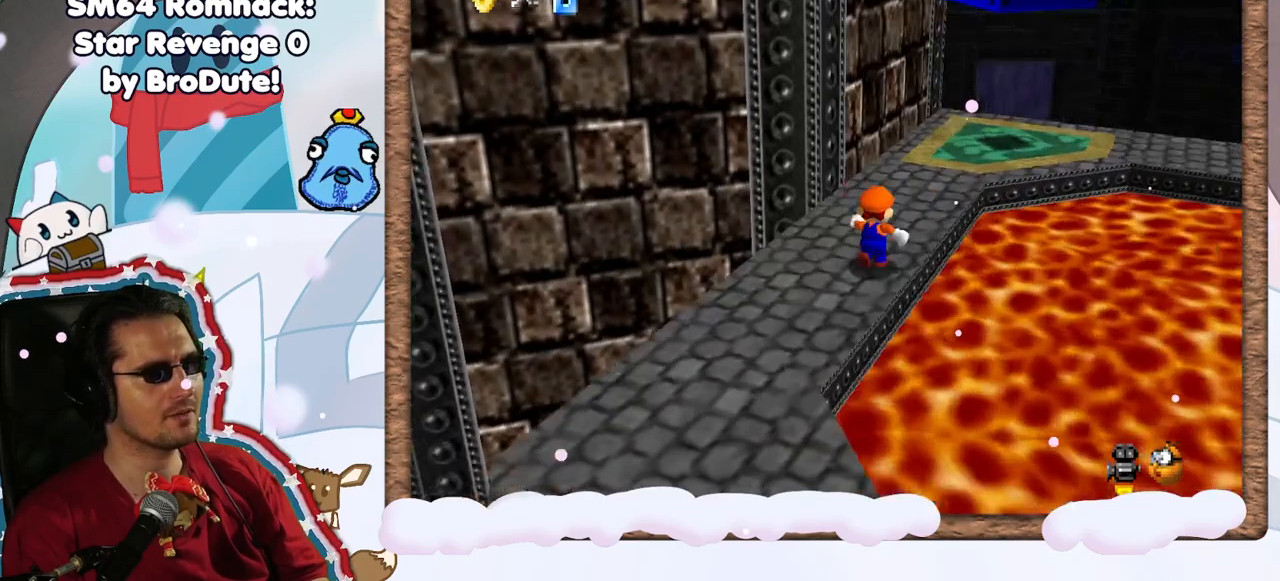
{"dt_ms": 500, "buttons": [], "left_stick": "right", "events": [[67, "C_RIGHT", "up"], [183, "left_stick", "up-right"], [267, "C_RIGHT", "down"], [350, "C_RIGHT", "up"], [500, "left_stick", "right"]]}
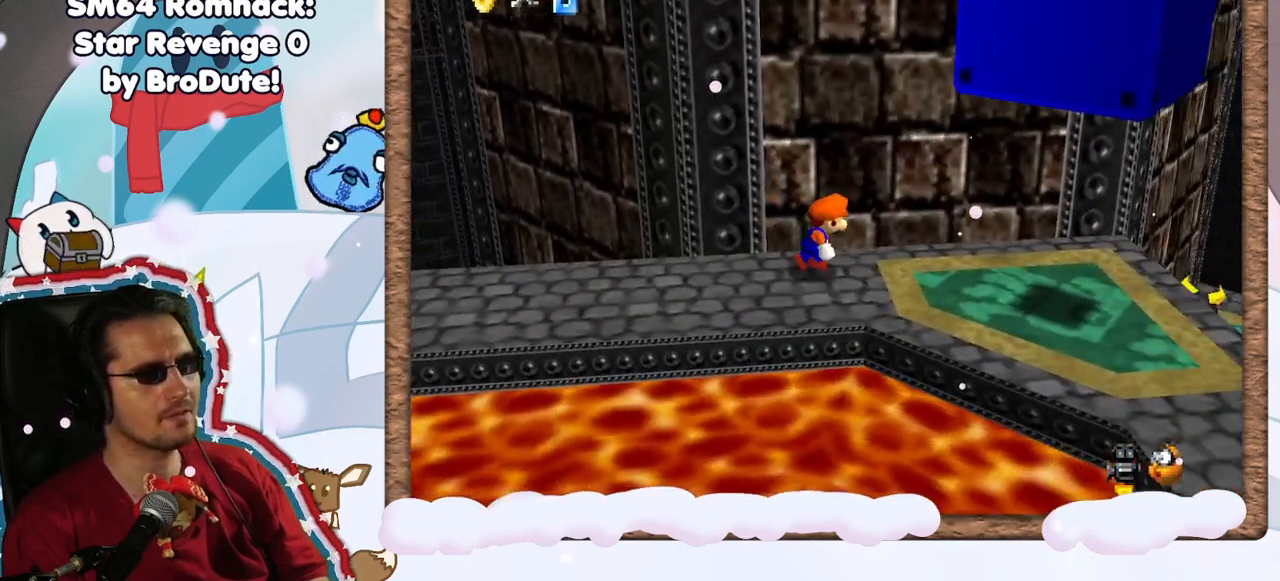
{"dt_ms": 500, "buttons": [], "left_stick": "right", "events": []}
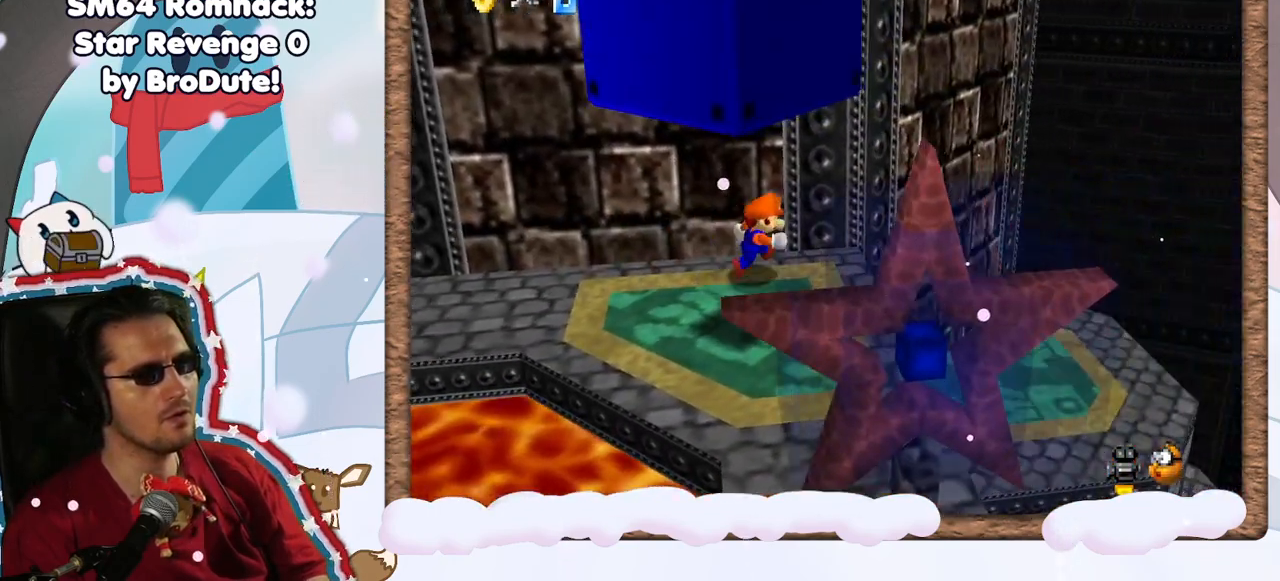
{"dt_ms": 500, "buttons": ["C_RIGHT"], "left_stick": "up-left", "events": [[100, "A", "down"], [233, "A", "up"], [300, "left_stick", "left"], [417, "left_stick", "up-left"], [483, "C_RIGHT", "down"]]}
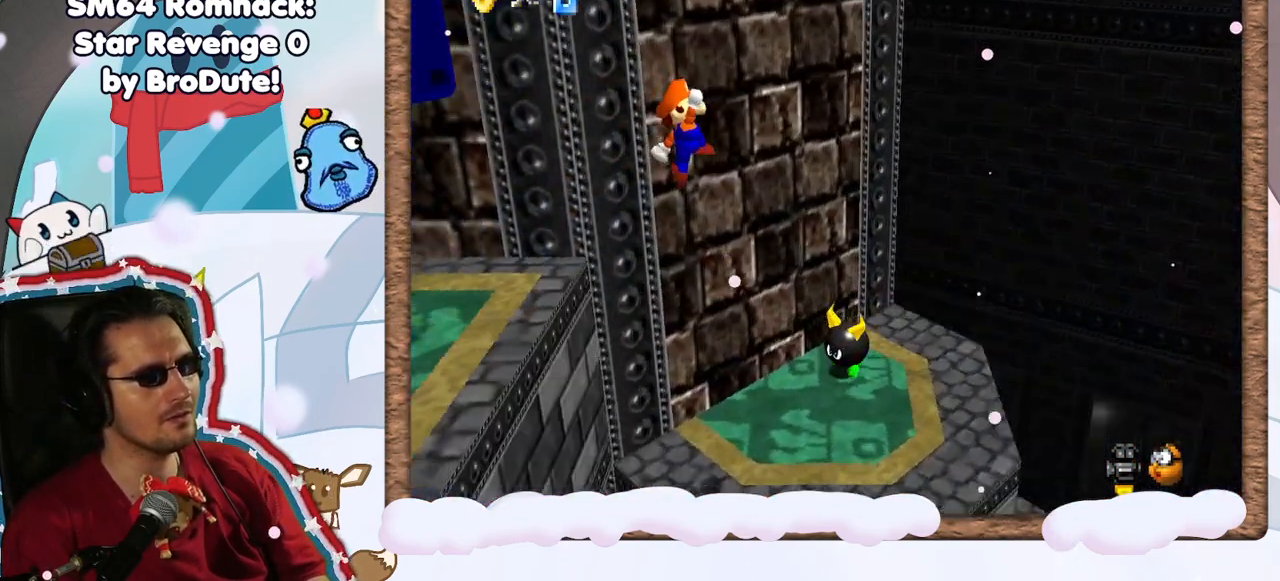
{"dt_ms": 500, "buttons": [], "left_stick": "down-left", "events": [[83, "C_RIGHT", "up"], [200, "C_RIGHT", "down"], [300, "C_RIGHT", "up"], [300, "left_stick", "down-left"]]}
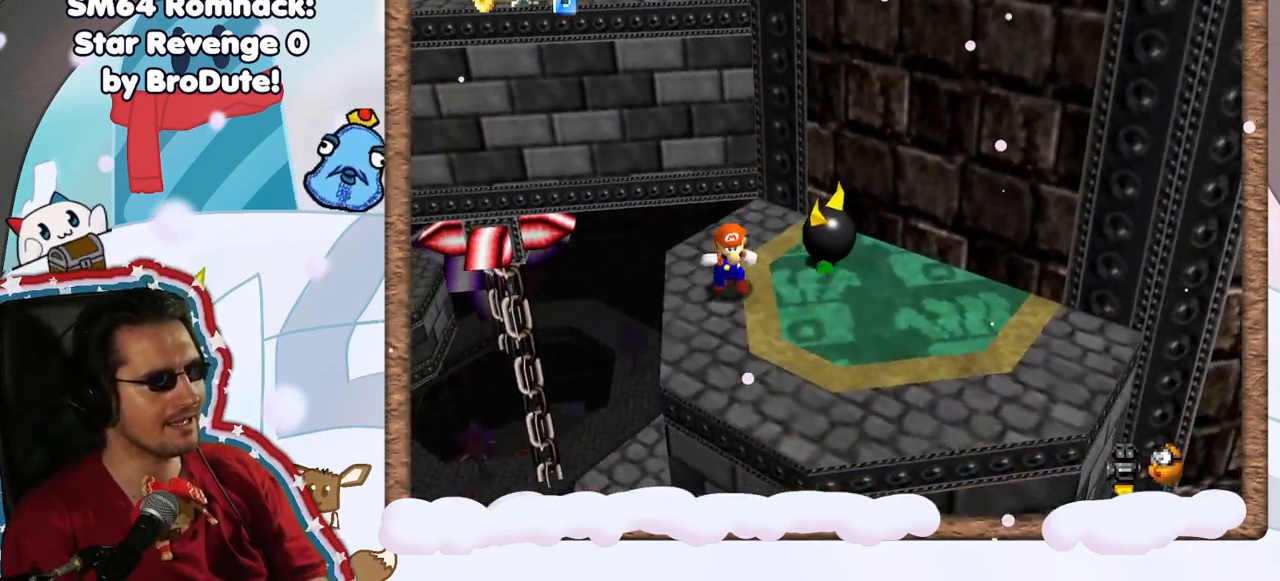
{"dt_ms": 500, "buttons": ["A"], "left_stick": "down-left", "events": [[67, "DPAD_RIGHT", "down"], [117, "A", "down"], [133, "left_stick", "right"], [167, "DPAD_RIGHT", "up"], [267, "left_stick", "left"], [317, "left_stick", "down-left"]]}
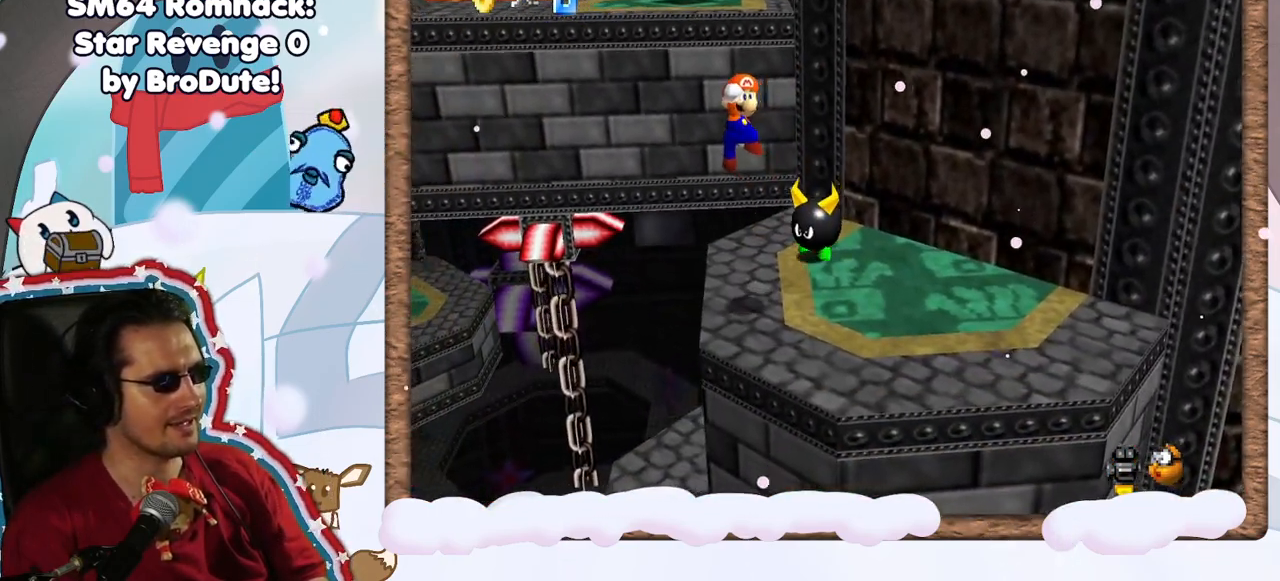
{"dt_ms": 500, "buttons": [], "left_stick": "left", "events": [[417, "left_stick", "left"], [433, "A", "up"]]}
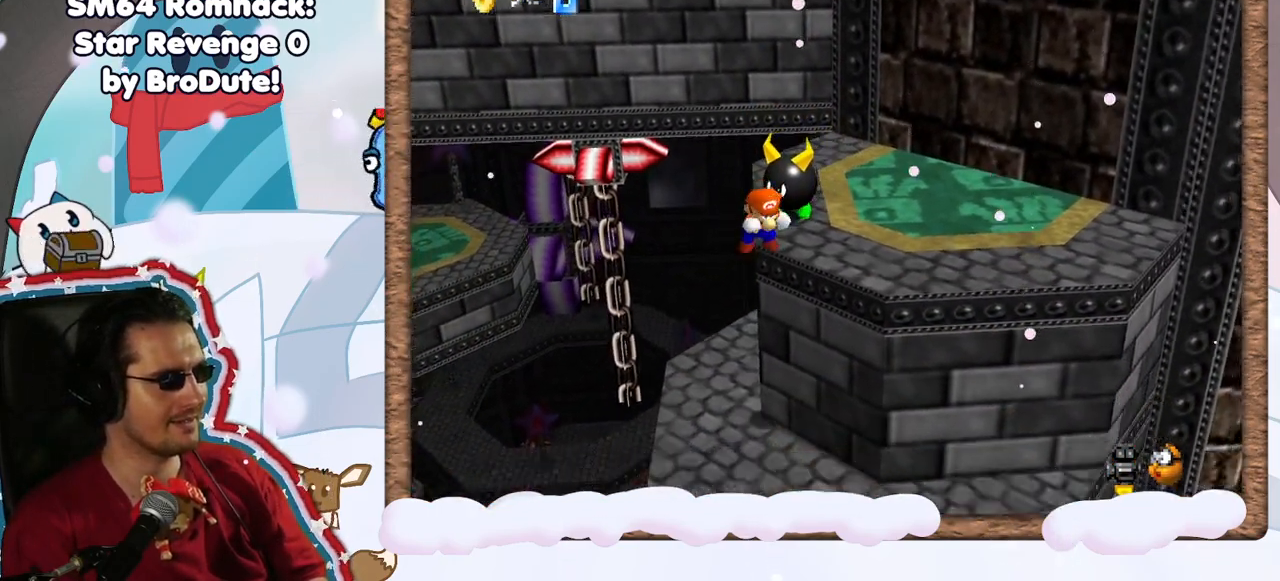
{"dt_ms": 500, "buttons": [], "left_stick": "center", "events": [[33, "left_stick", "center"], [67, "A", "down"], [267, "left_stick", "up-right"], [283, "A", "up"], [367, "left_stick", "up"], [467, "left_stick", "center"]]}
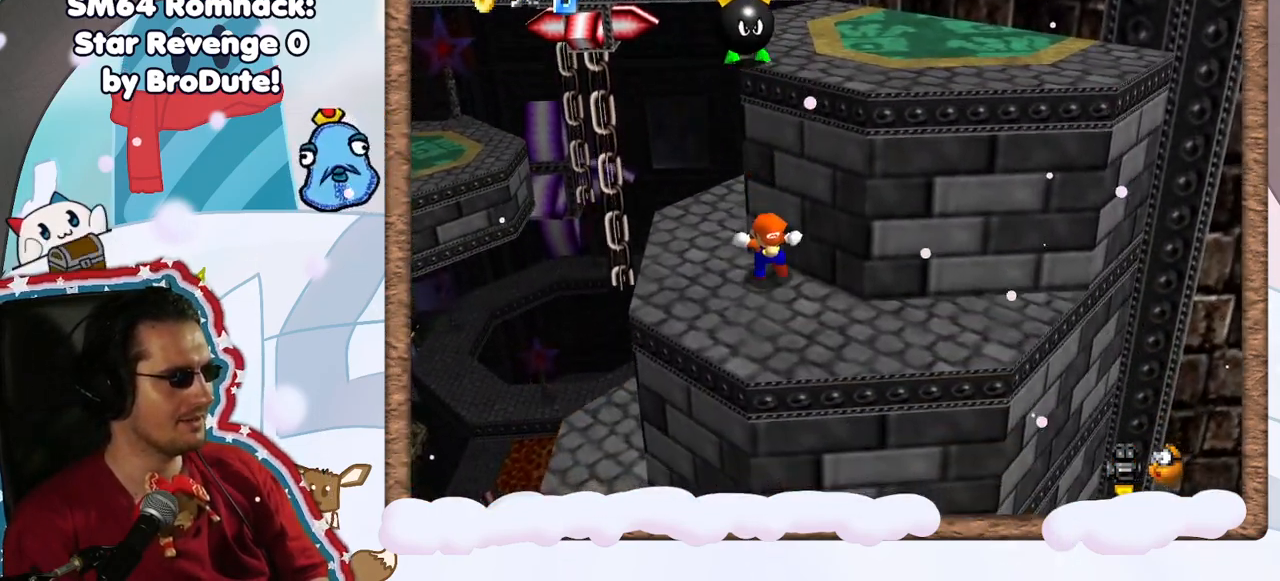
{"dt_ms": 500, "buttons": [], "left_stick": "left", "events": [[17, "left_stick", "left"], [133, "left_stick", "down-left"], [450, "left_stick", "left"]]}
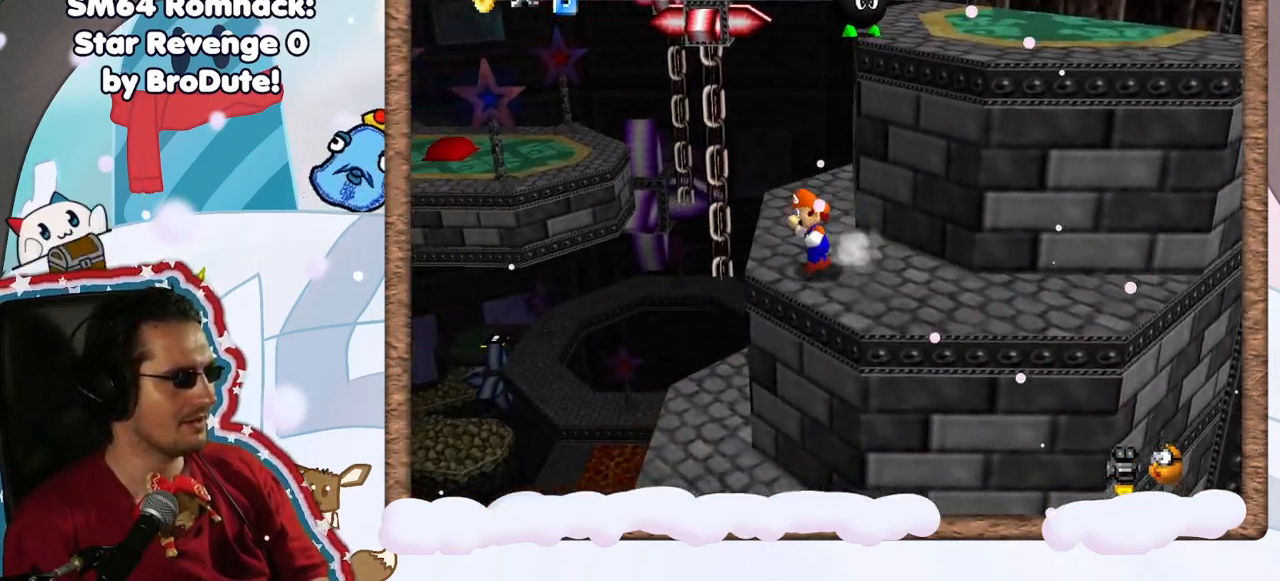
{"dt_ms": 500, "buttons": [], "left_stick": "down-right", "events": [[67, "A", "down"], [117, "left_stick", "down"], [267, "left_stick", "right"], [367, "A", "up"], [500, "left_stick", "down-right"]]}
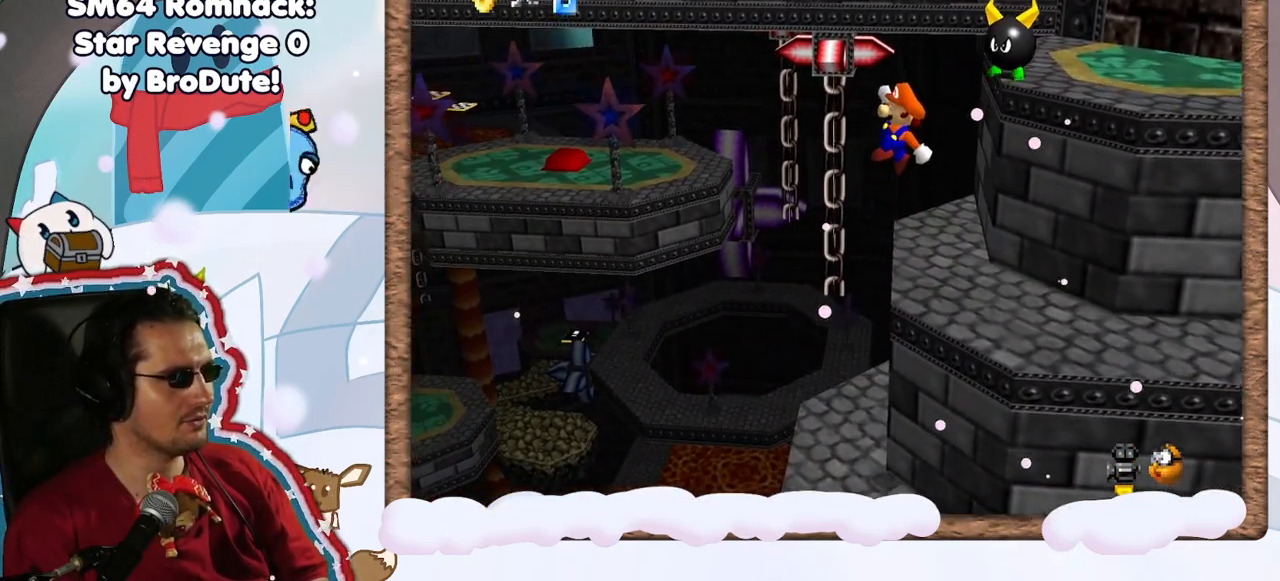
{"dt_ms": 500, "buttons": [], "left_stick": "center", "events": [[150, "left_stick", "center"], [317, "left_stick", "left"], [467, "left_stick", "center"]]}
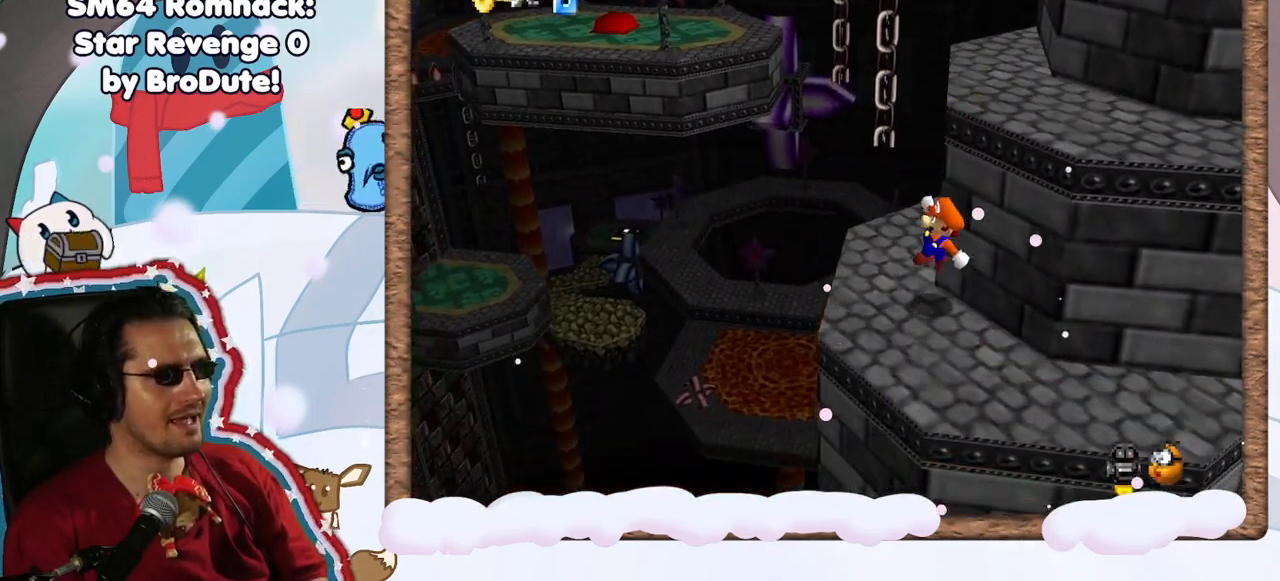
{"dt_ms": 500, "buttons": [], "left_stick": "up", "events": [[100, "left_stick", "left"], [233, "left_stick", "up-left"], [483, "left_stick", "up"]]}
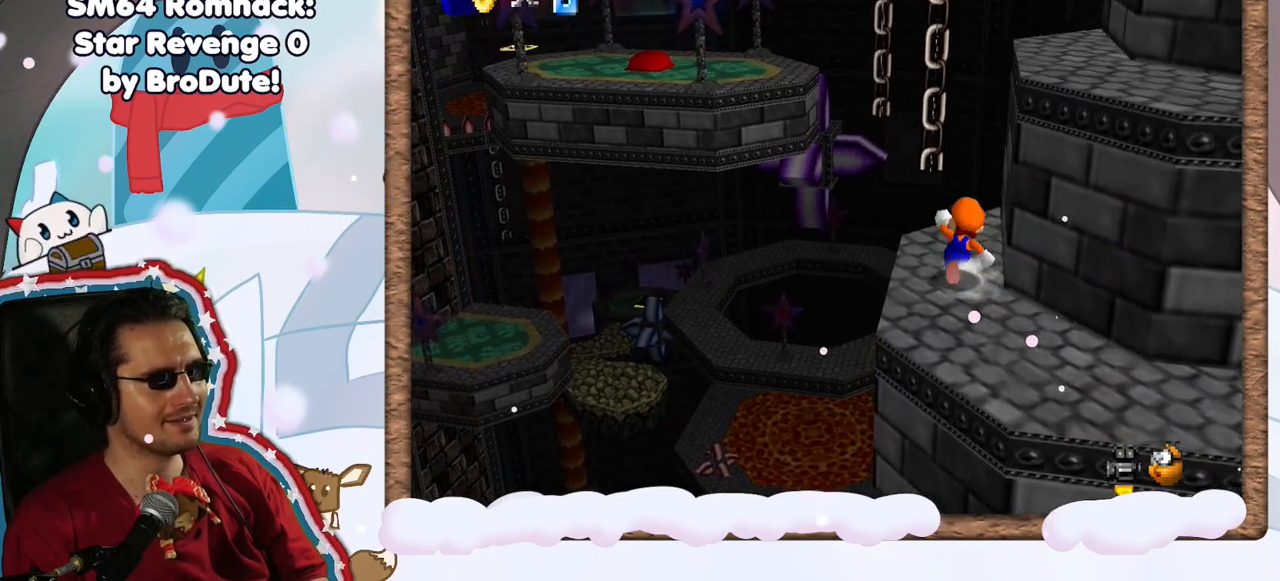
{"dt_ms": 500, "buttons": ["A", "Z"], "left_stick": "up-left", "events": [[267, "Z", "down"], [317, "left_stick", "up-left"], [333, "A", "down"], [383, "DPAD_LEFT", "down"], [483, "DPAD_LEFT", "up"]]}
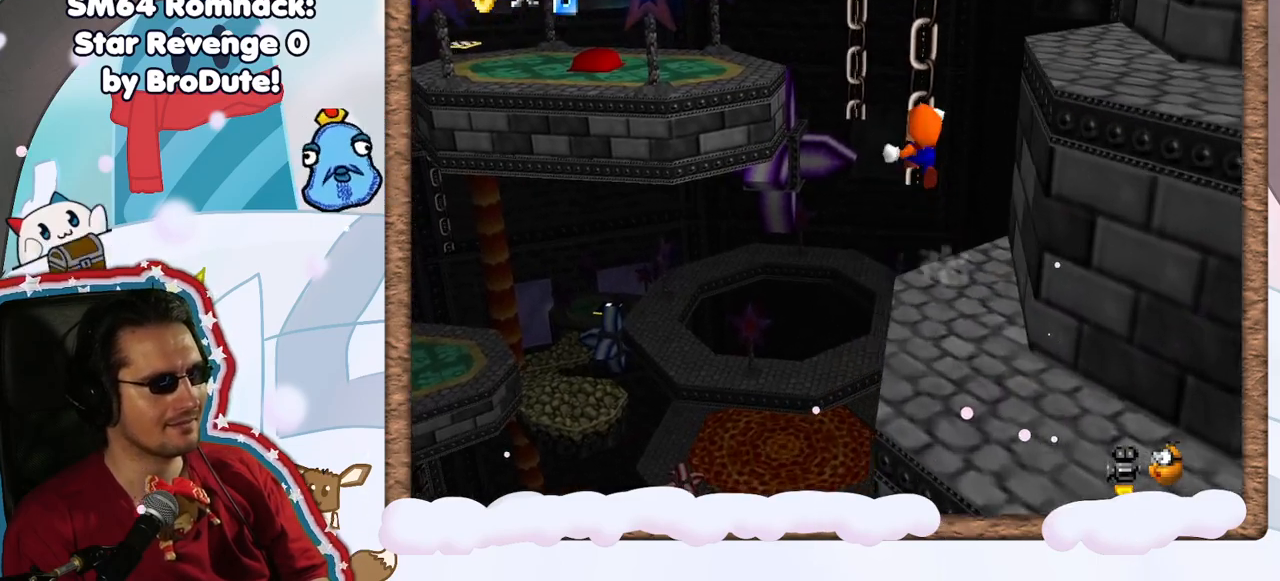
{"dt_ms": 500, "buttons": ["Z"], "left_stick": "up", "events": [[500, "A", "up"], [500, "left_stick", "up"]]}
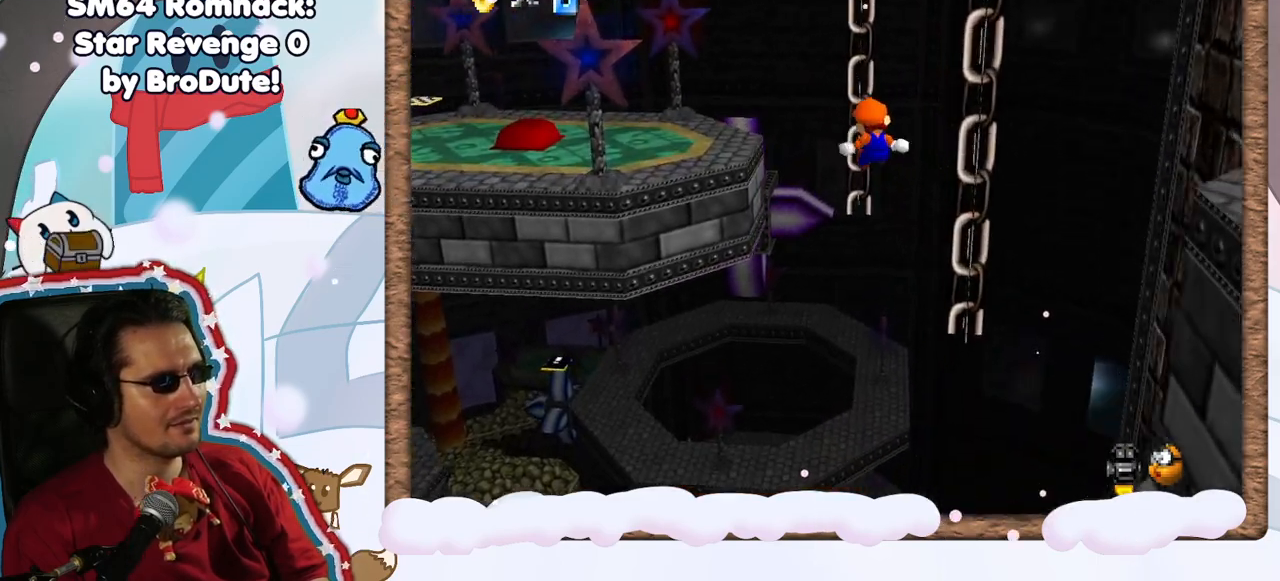
{"dt_ms": 500, "buttons": [], "left_stick": "up", "events": [[17, "Z", "up"]]}
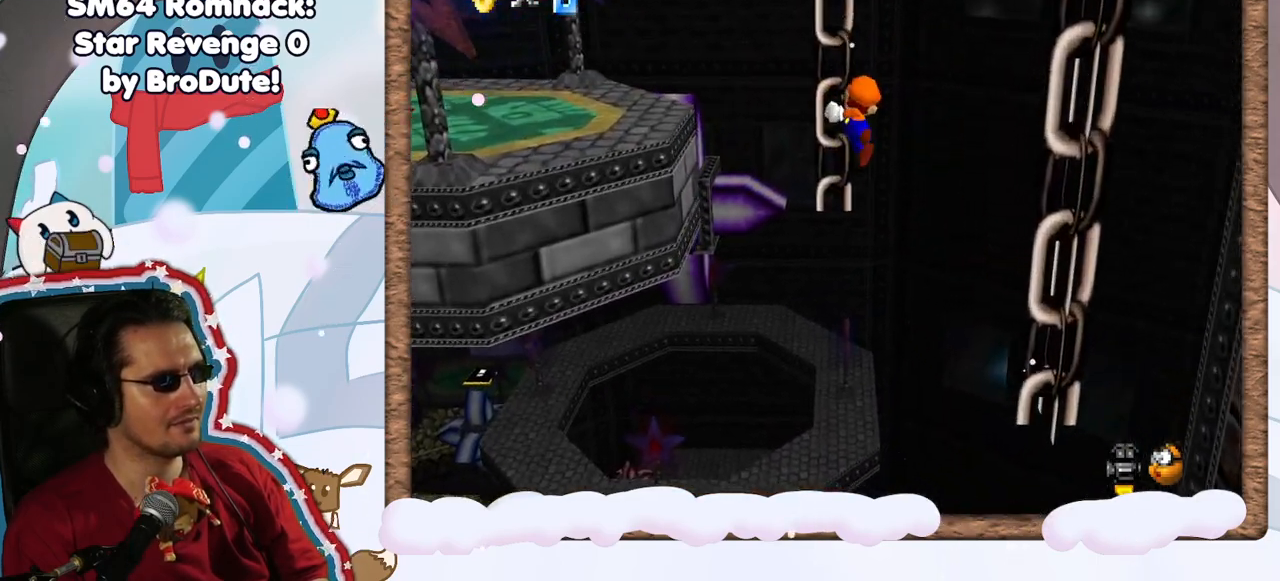
{"dt_ms": 500, "buttons": [], "left_stick": "left", "events": [[83, "left_stick", "left"]]}
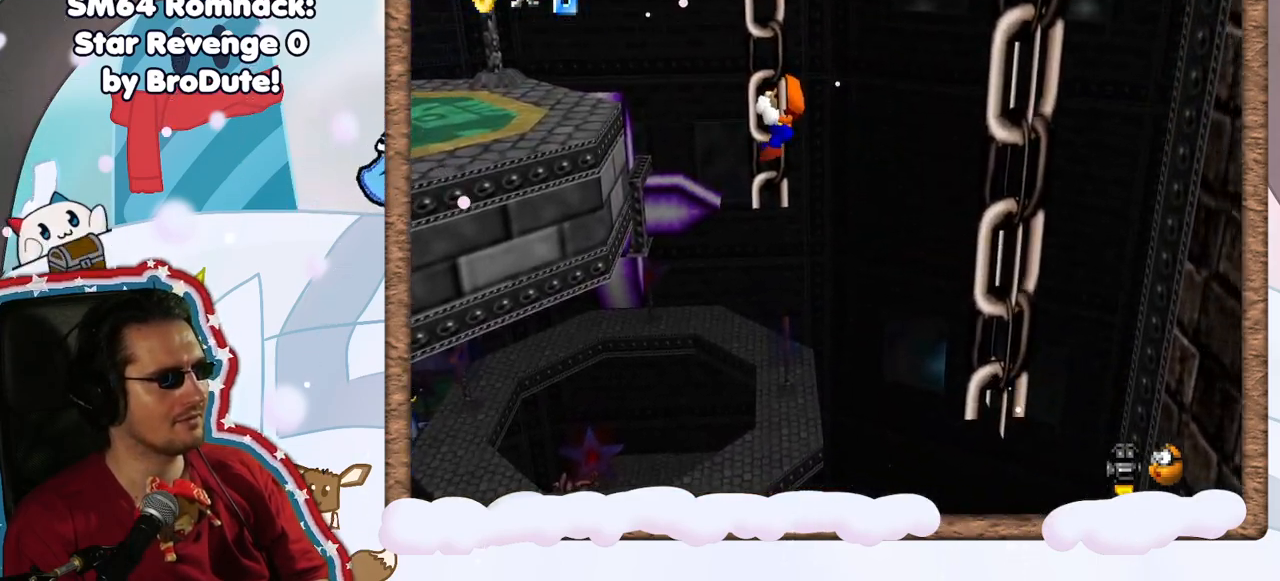
{"dt_ms": 500, "buttons": ["DPAD_UP"], "left_stick": "left", "events": [[417, "DPAD_UP", "down"]]}
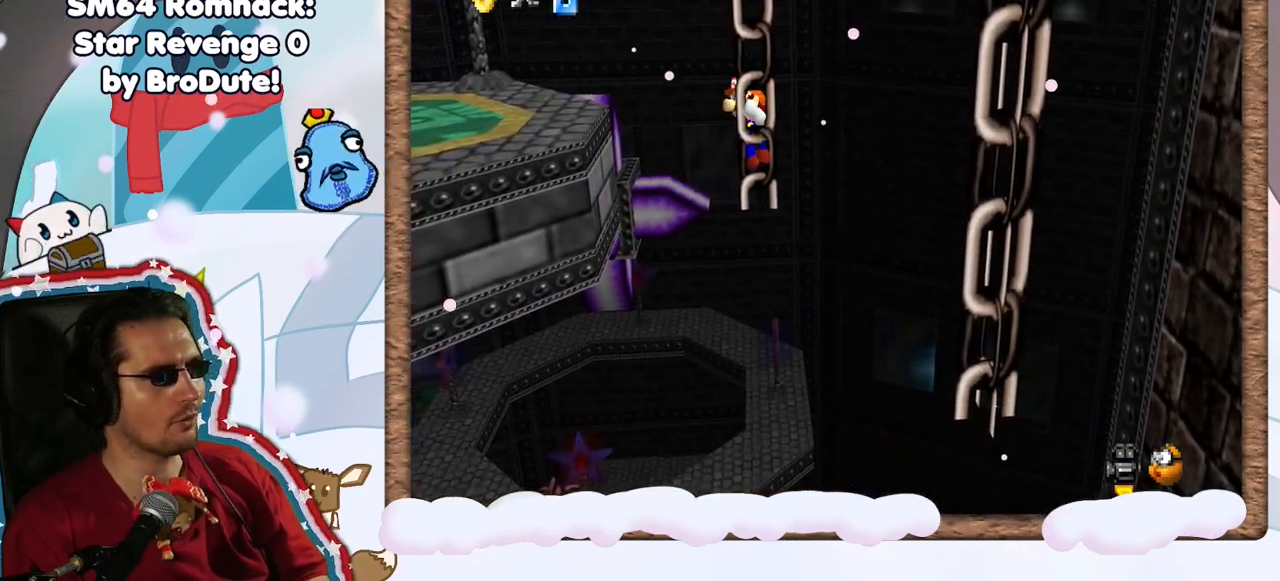
{"dt_ms": 500, "buttons": ["A"], "left_stick": "up-left", "events": [[17, "DPAD_UP", "up"], [150, "DPAD_DOWN", "down"], [217, "DPAD_DOWN", "up"], [367, "A", "down"], [450, "left_stick", "up-left"]]}
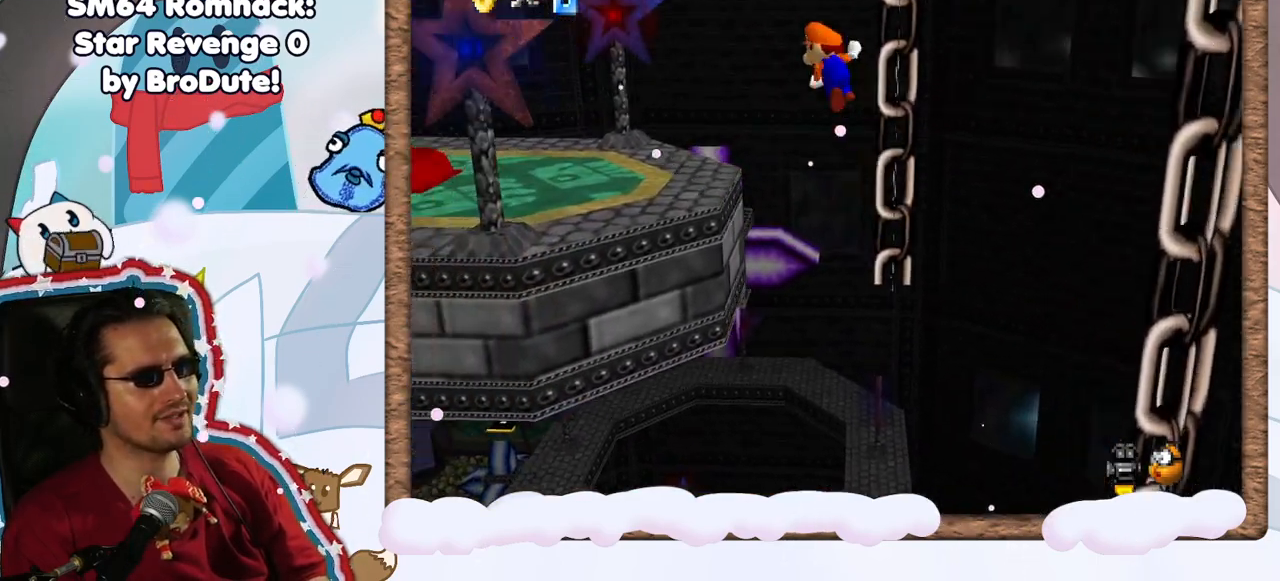
{"dt_ms": 500, "buttons": [], "left_stick": "center", "events": [[17, "A", "up"], [117, "B", "down"], [217, "B", "up"], [317, "left_stick", "left"], [467, "left_stick", "center"]]}
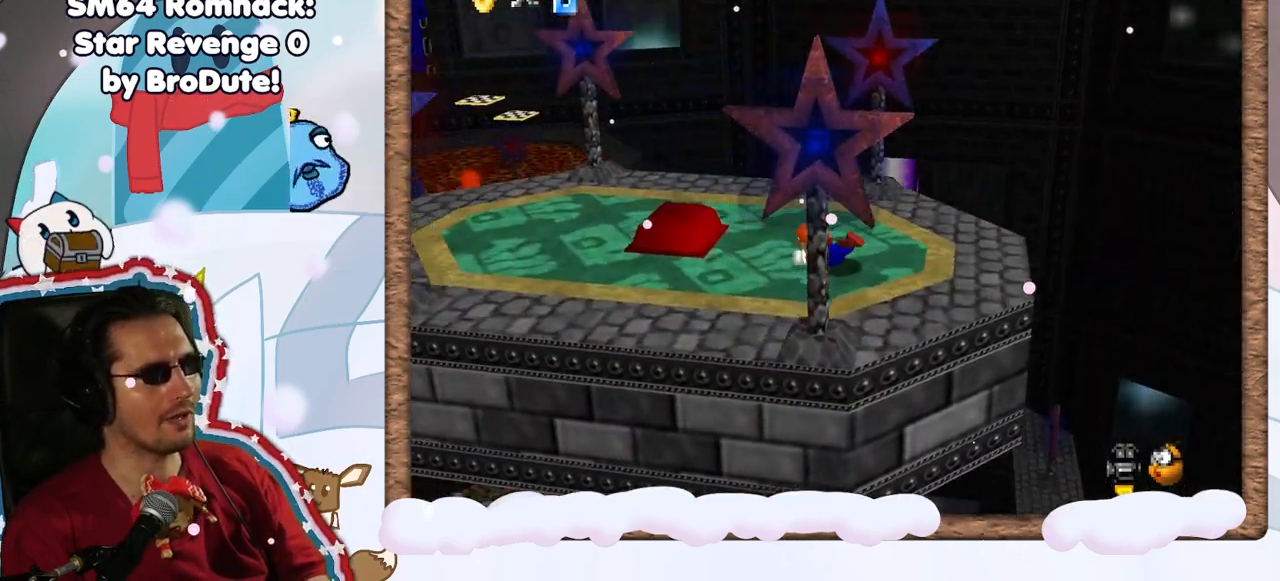
{"dt_ms": 500, "buttons": ["C_LEFT"], "left_stick": "down-right", "events": [[100, "left_stick", "down"], [150, "A", "down"], [183, "left_stick", "down-right"], [333, "A", "up"], [400, "C_LEFT", "down"]]}
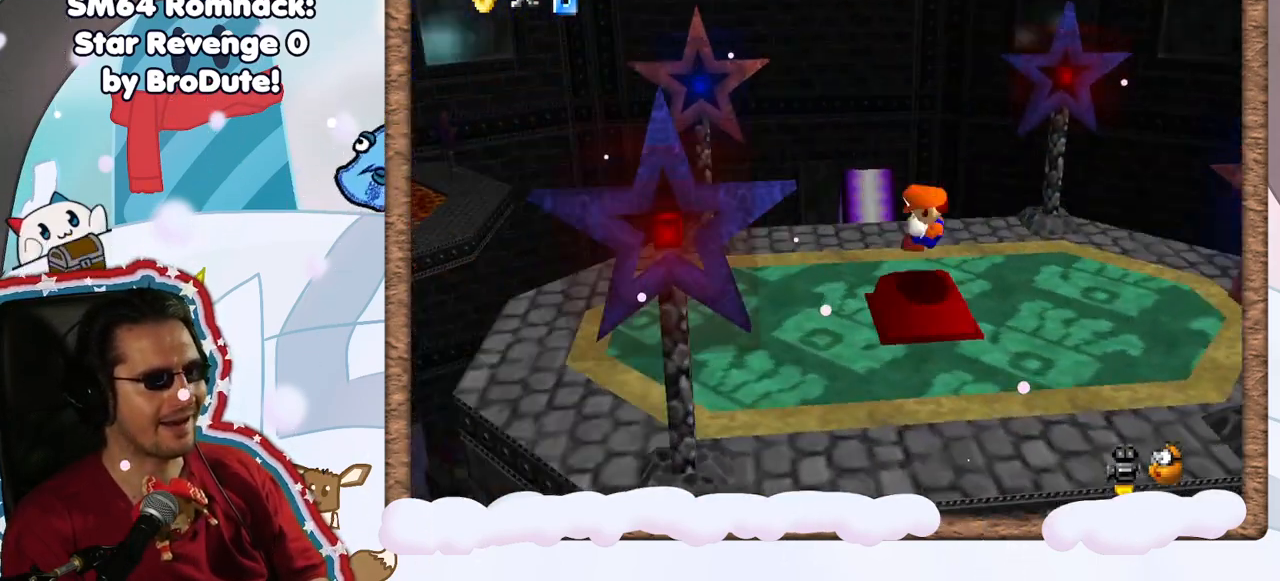
{"dt_ms": 500, "buttons": [], "left_stick": "center", "events": [[33, "left_stick", "center"], [50, "C_LEFT", "up"], [133, "C_LEFT", "down"], [283, "C_LEFT", "up"]]}
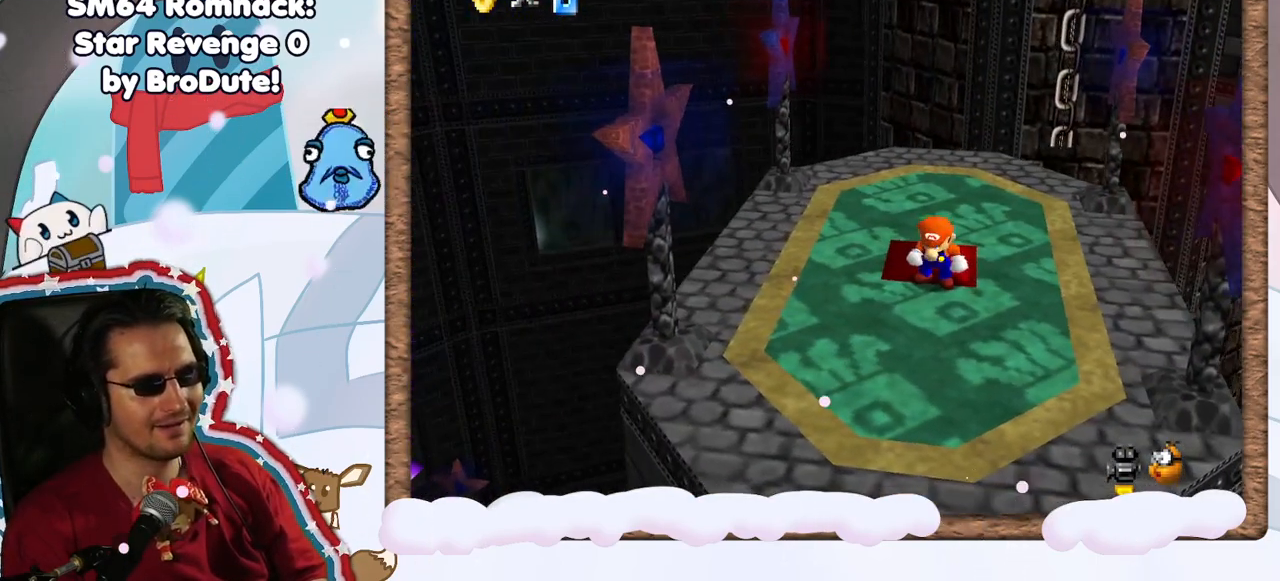
{"dt_ms": 500, "buttons": [], "left_stick": "up-left", "events": [[33, "left_stick", "left"], [333, "C_LEFT", "down"], [333, "left_stick", "up-left"], [417, "C_LEFT", "up"]]}
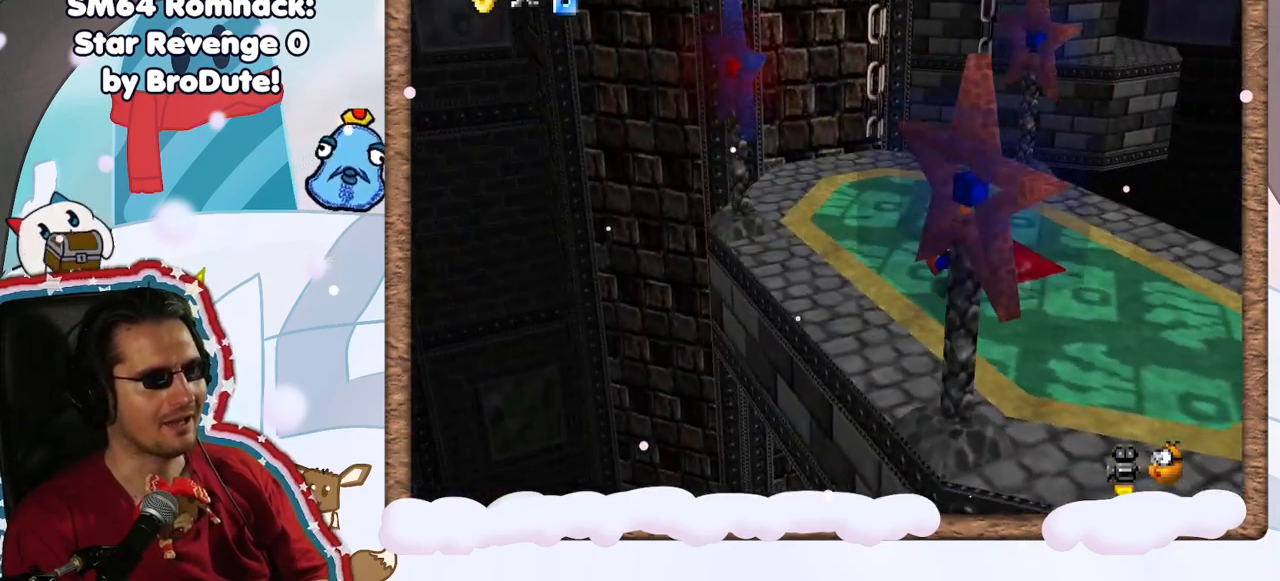
{"dt_ms": 500, "buttons": [], "left_stick": "up", "events": [[450, "left_stick", "up"]]}
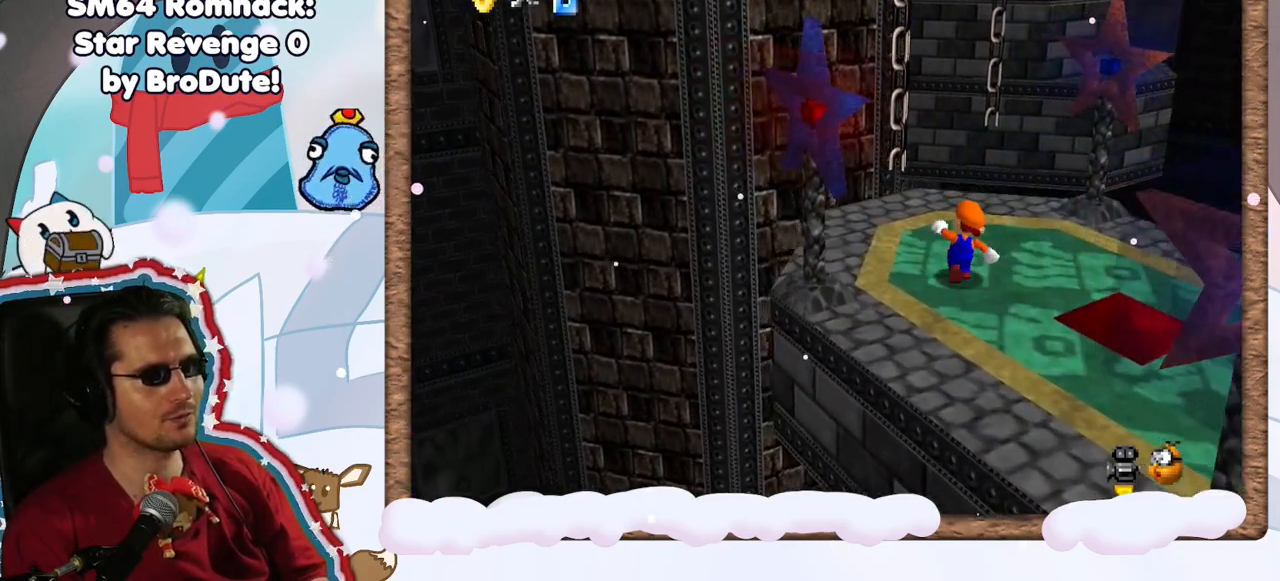
{"dt_ms": 500, "buttons": ["Z"], "left_stick": "up", "events": [[417, "DPAD_RIGHT", "down"], [500, "DPAD_RIGHT", "up"], [500, "Z", "down"]]}
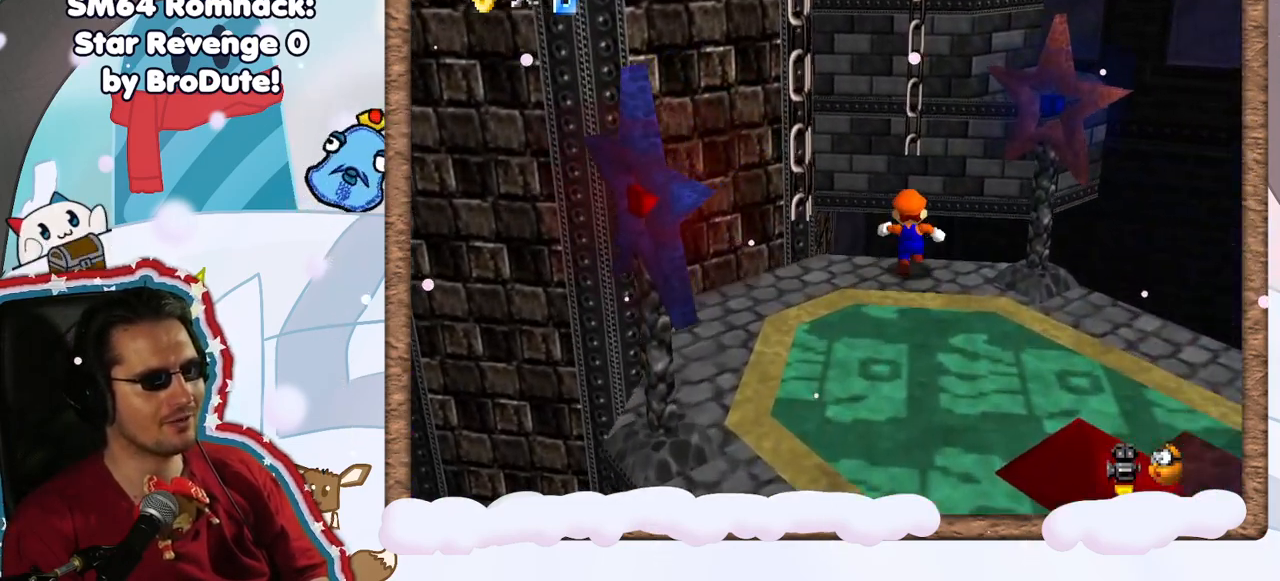
{"dt_ms": 500, "buttons": ["A", "Z"], "left_stick": "up-right", "events": [[50, "A", "down"], [183, "left_stick", "up-right"]]}
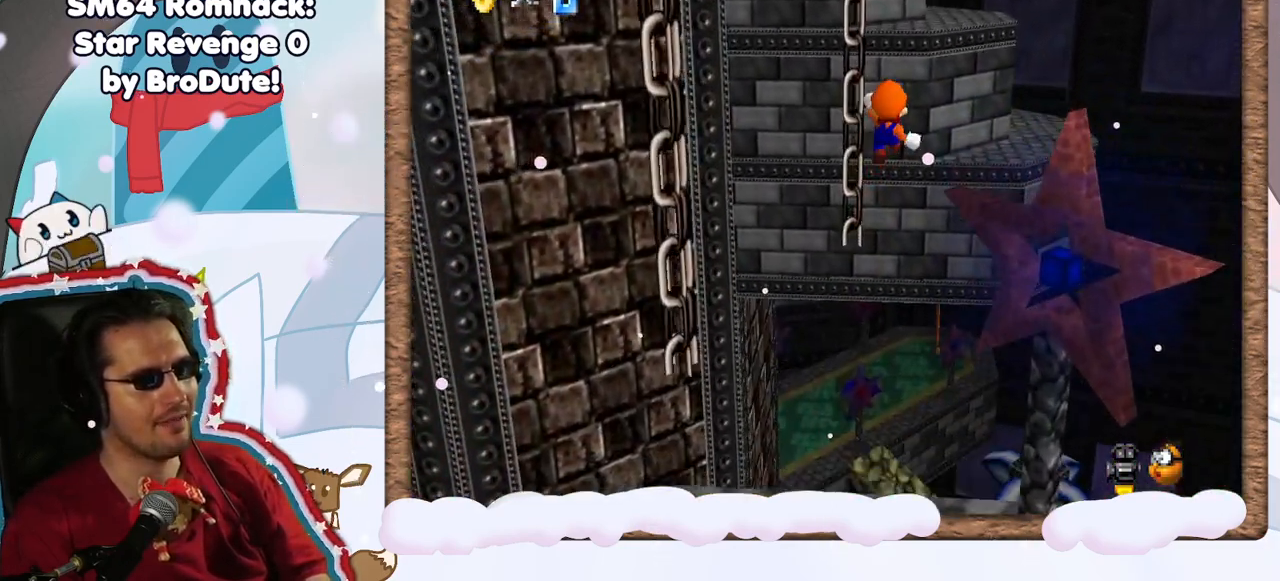
{"dt_ms": 1000, "buttons": ["A"], "left_stick": "up-right", "events": [[367, "left_stick", "right"], [500, "DPAD_UP", "down"], [583, "DPAD_UP", "up"], [583, "Z", "up"], [650, "A", "up"], [683, "left_stick", "up-right"], [850, "A", "down"]]}
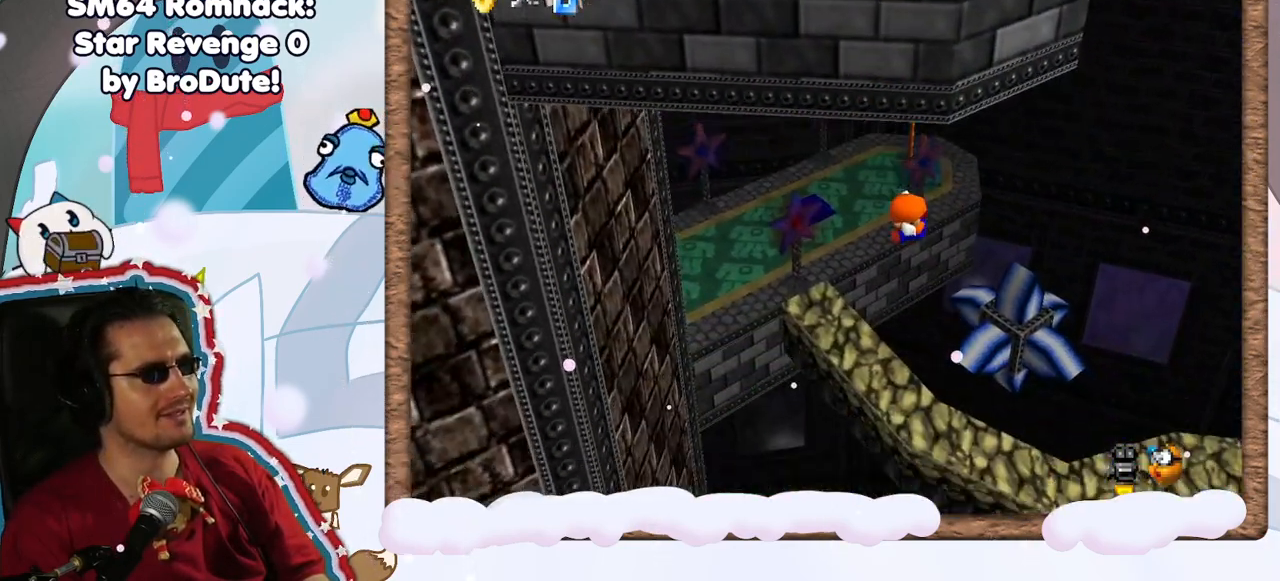
{"dt_ms": 500, "buttons": [], "left_stick": "center", "events": [[100, "left_stick", "up-left"], [183, "A", "up"], [400, "C_RIGHT", "down"], [417, "left_stick", "center"], [500, "C_RIGHT", "up"]]}
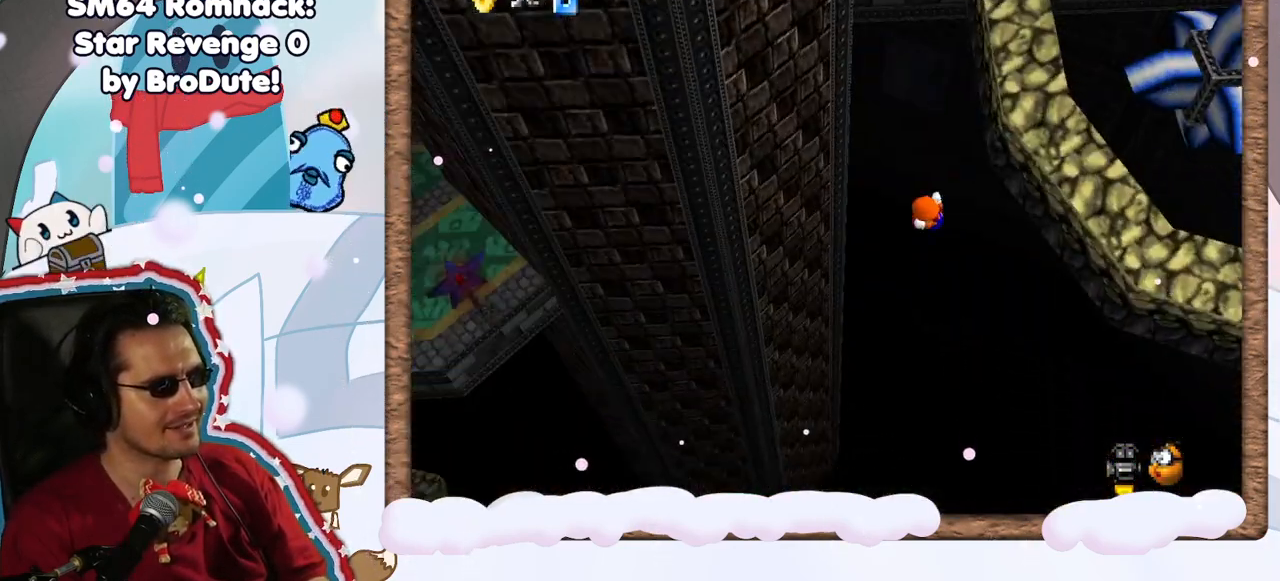
{"dt_ms": 500, "buttons": [], "left_stick": "center", "events": []}